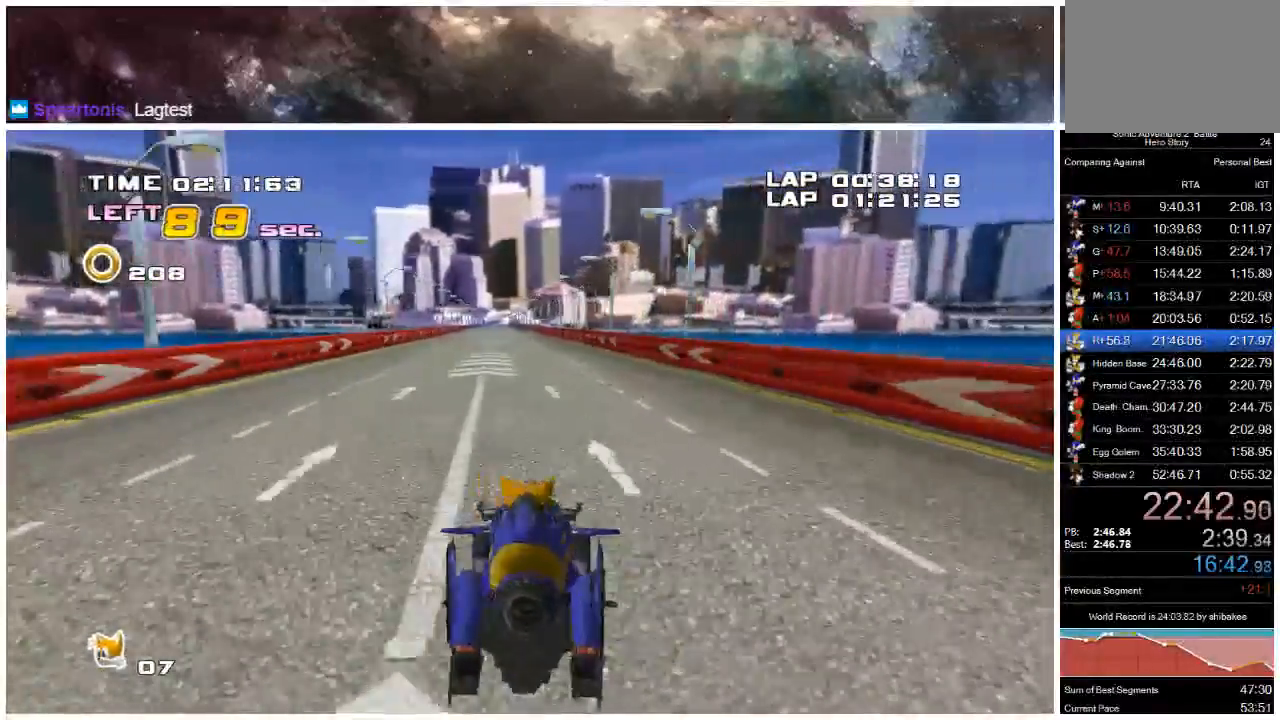
Gameplay with a controller (Xbox layout); each line is a JSON object with the inputs held at the frame after it. "events" lists button and stick changes between this image and that frame as [ms after this image, input, new state], when the widget could be followed in between. Not read: L1 L2 R1 R2.
{"buttons": ["A"], "left_stick": "left", "right_stick": "center", "events": [[267, "left_stick", "right"], [417, "left_stick", "center"], [483, "left_stick", "left"]]}
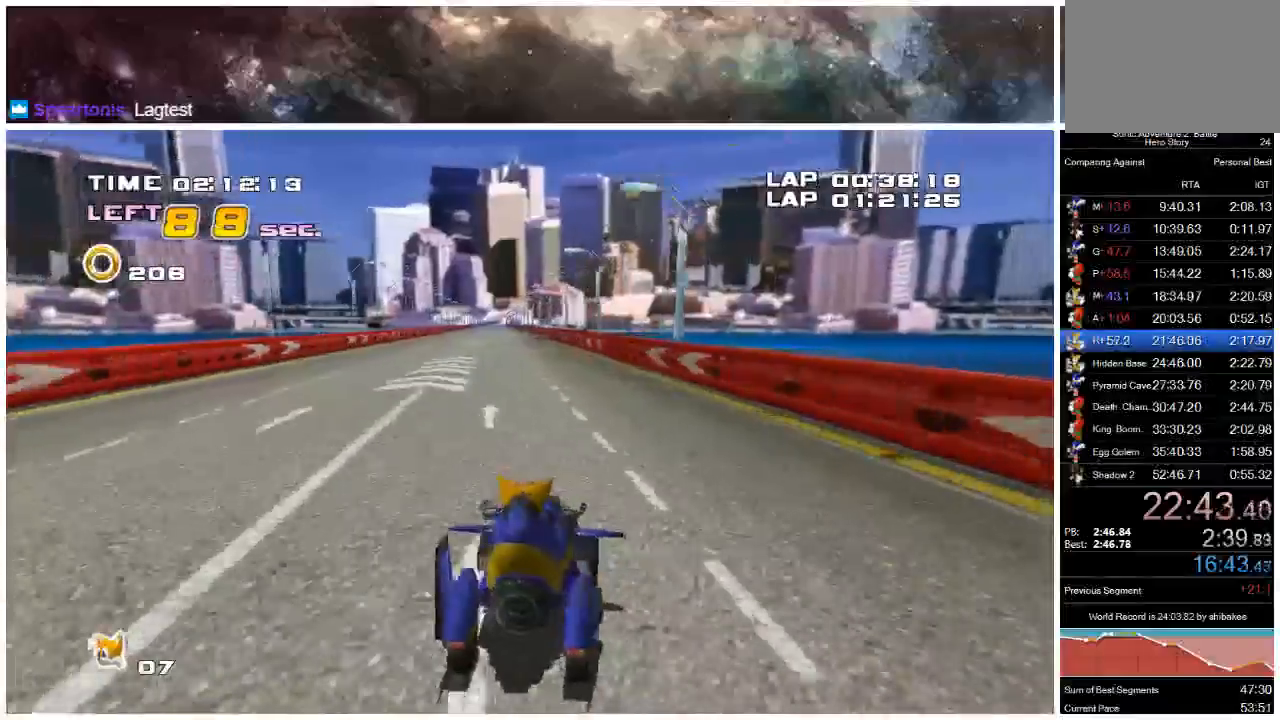
{"buttons": ["A"], "left_stick": "left", "right_stick": "center", "events": [[200, "left_stick", "center"], [300, "left_stick", "right"], [467, "left_stick", "left"]]}
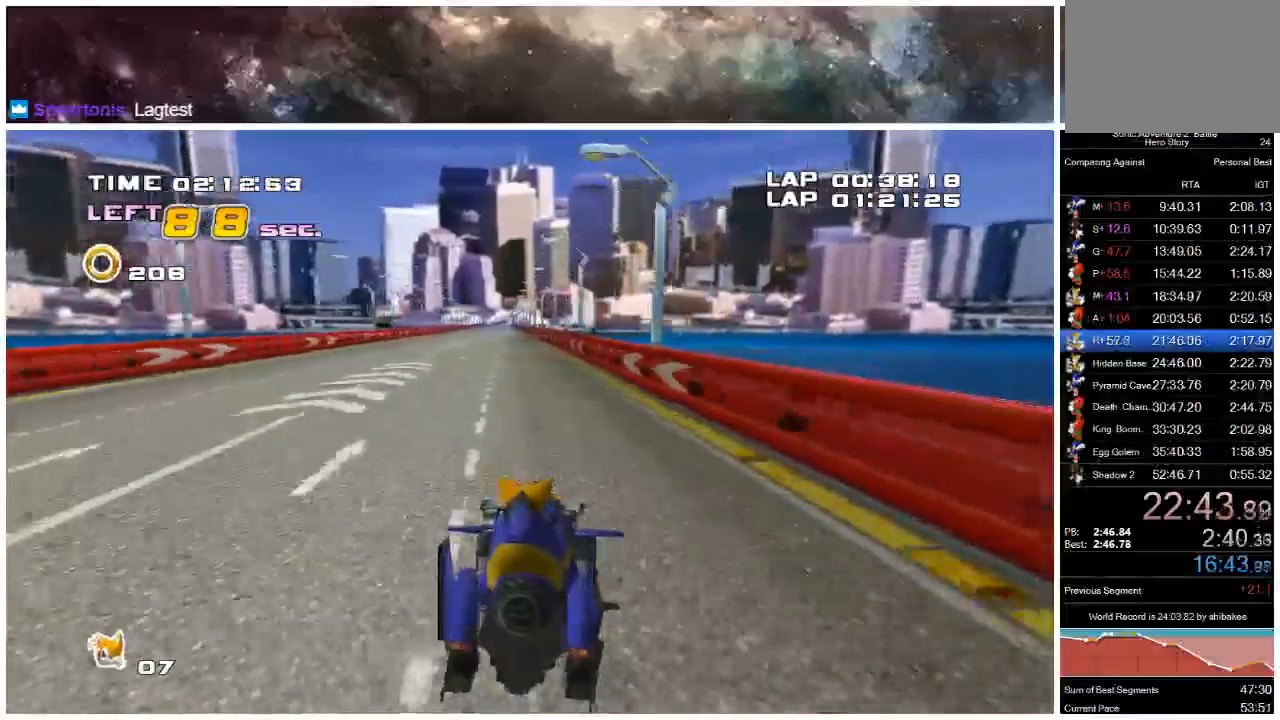
{"buttons": ["A"], "left_stick": "right", "right_stick": "center", "events": [[167, "left_stick", "center"], [450, "left_stick", "right"]]}
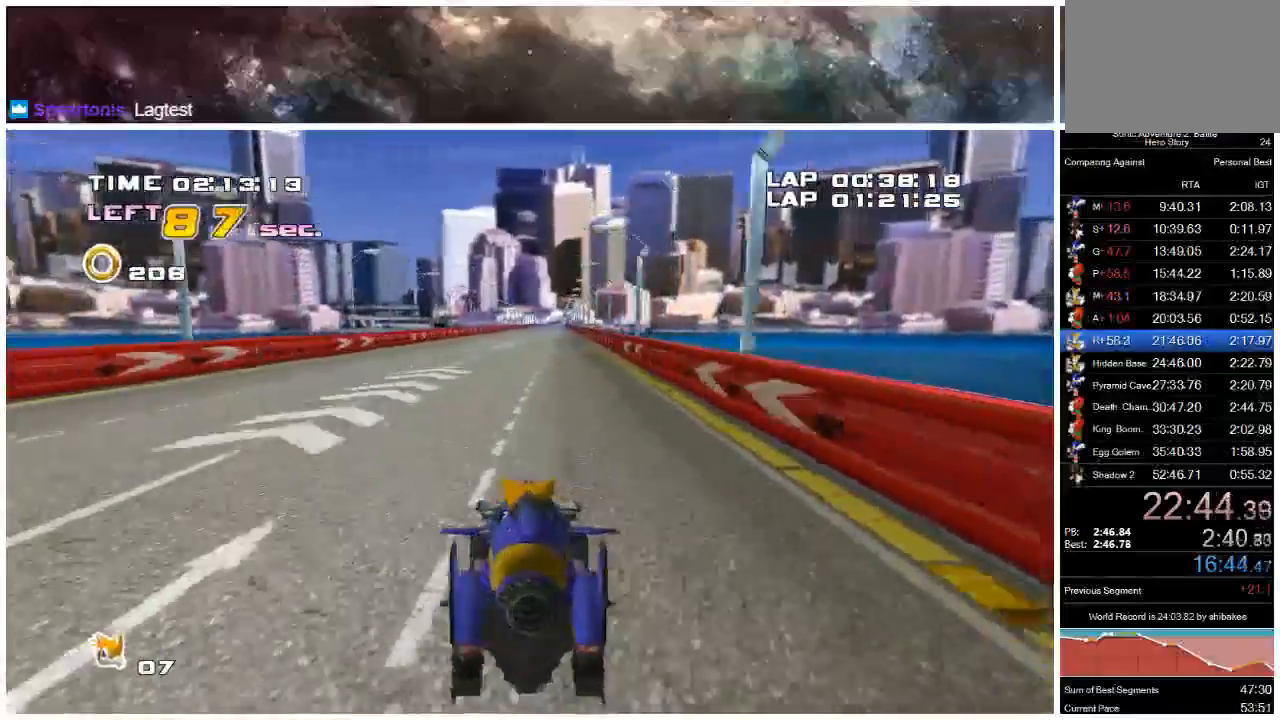
{"buttons": ["A"], "left_stick": "center", "right_stick": "center", "events": [[183, "left_stick", "center"], [233, "left_stick", "left"], [450, "left_stick", "center"]]}
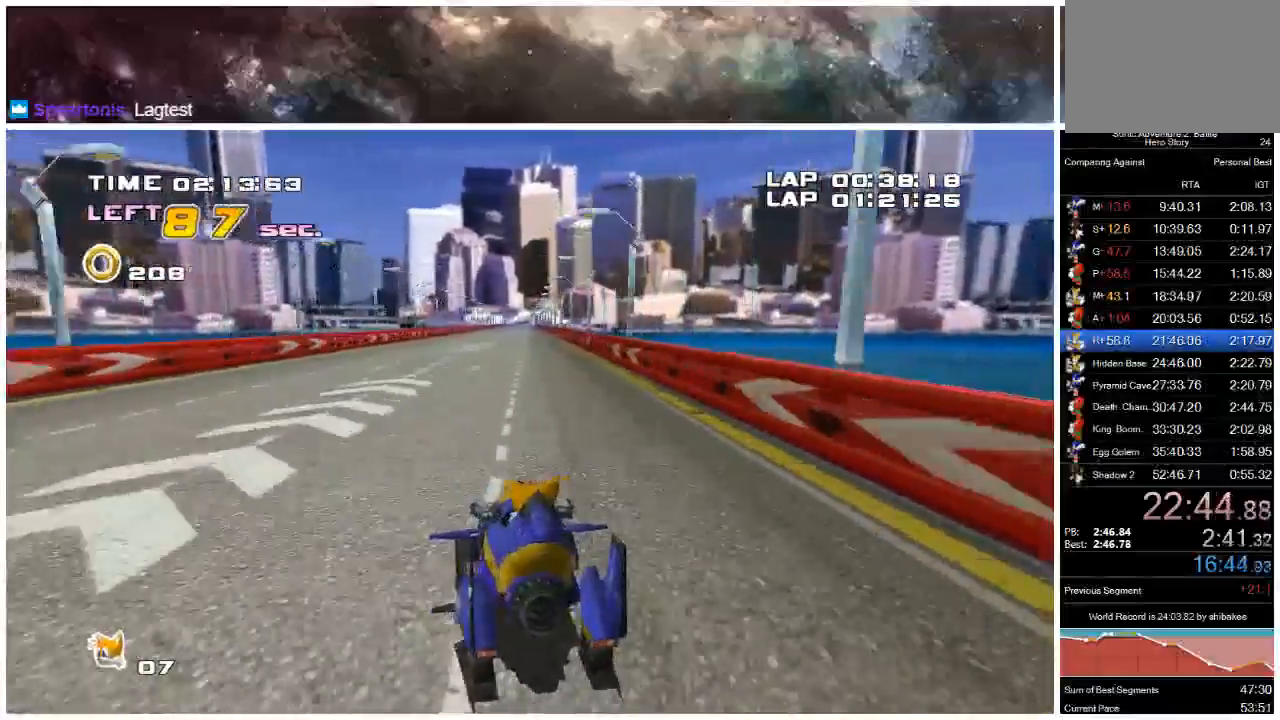
{"buttons": ["A"], "left_stick": "center", "right_stick": "center", "events": [[150, "left_stick", "right"], [233, "left_stick", "center"], [367, "left_stick", "left"], [500, "left_stick", "center"]]}
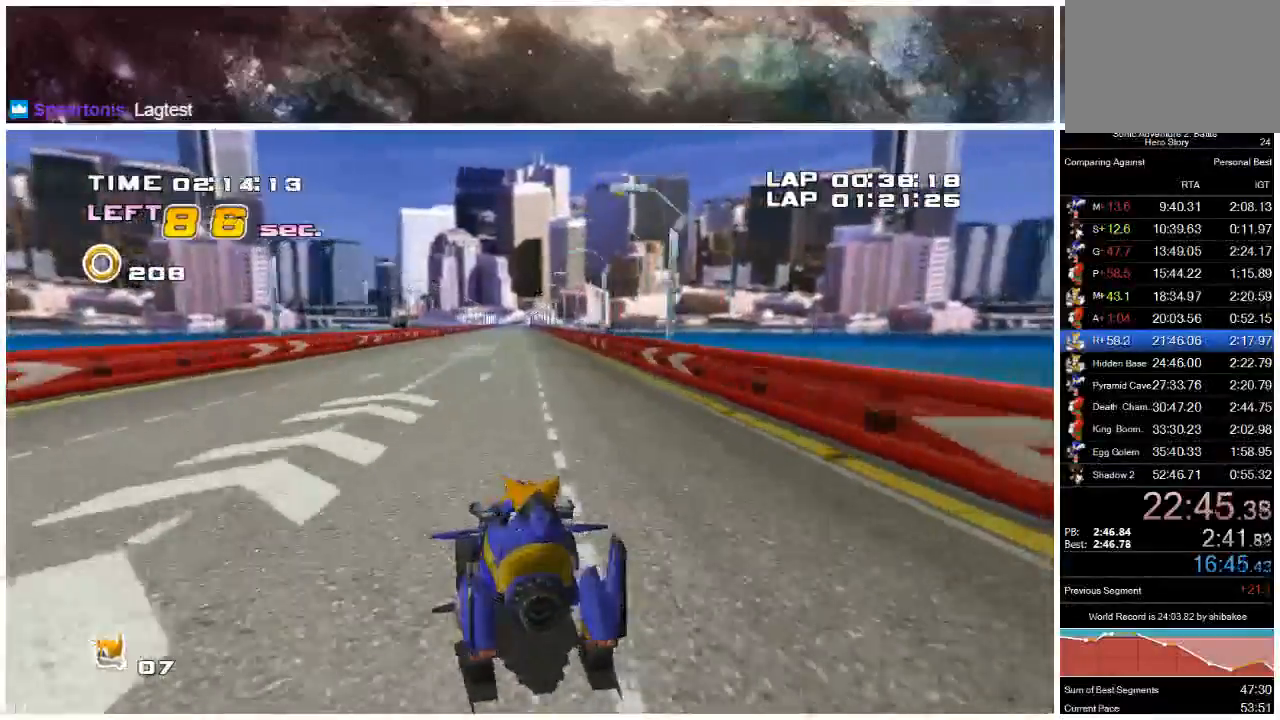
{"buttons": ["A"], "left_stick": "left", "right_stick": "center", "events": [[117, "left_stick", "right"], [283, "left_stick", "center"], [400, "left_stick", "left"]]}
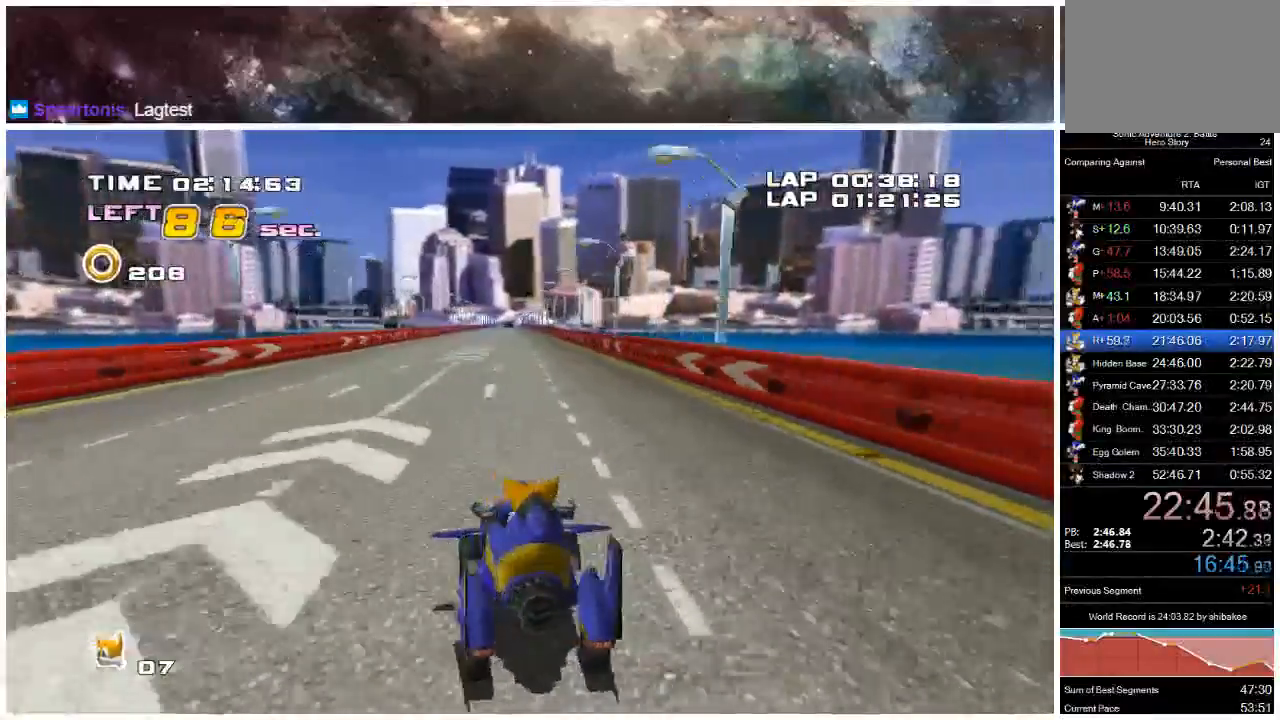
{"buttons": ["A"], "left_stick": "left", "right_stick": "center", "events": [[33, "left_stick", "center"], [167, "left_stick", "right"], [250, "left_stick", "center"], [350, "left_stick", "left"]]}
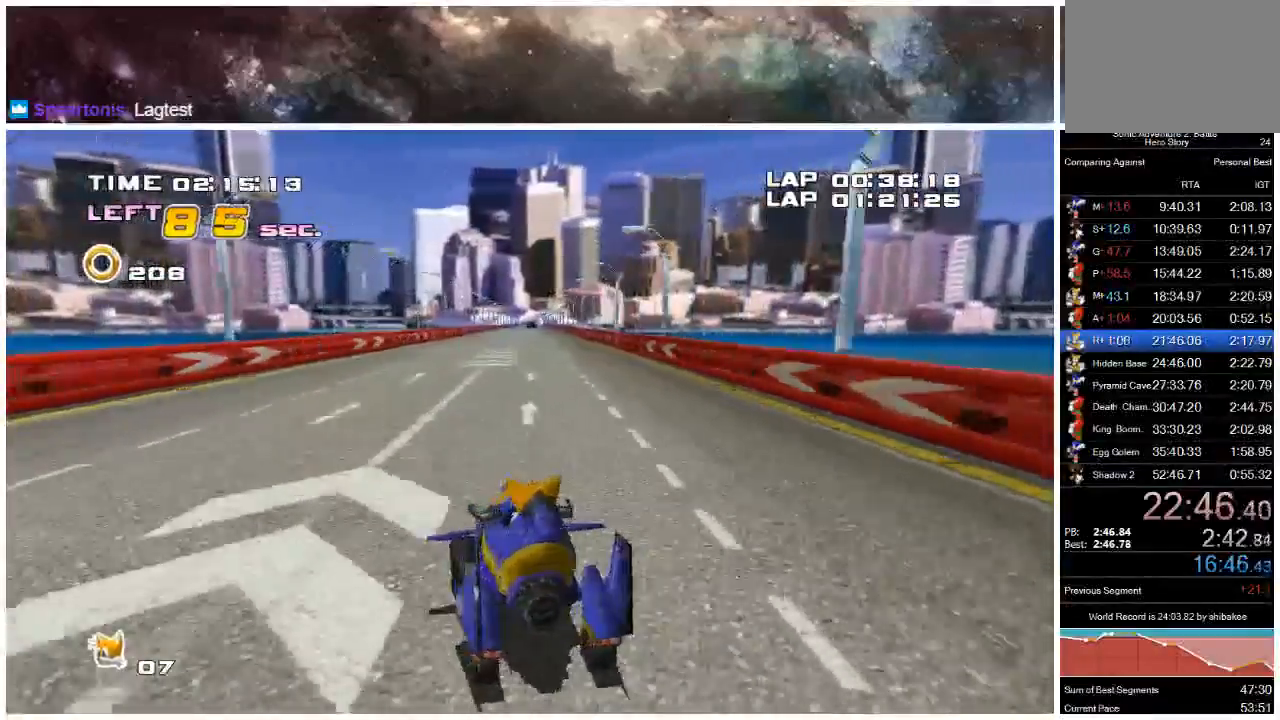
{"buttons": ["A"], "left_stick": "left", "right_stick": "center", "events": [[67, "left_stick", "center"], [150, "left_stick", "right"], [317, "left_stick", "center"], [417, "left_stick", "left"]]}
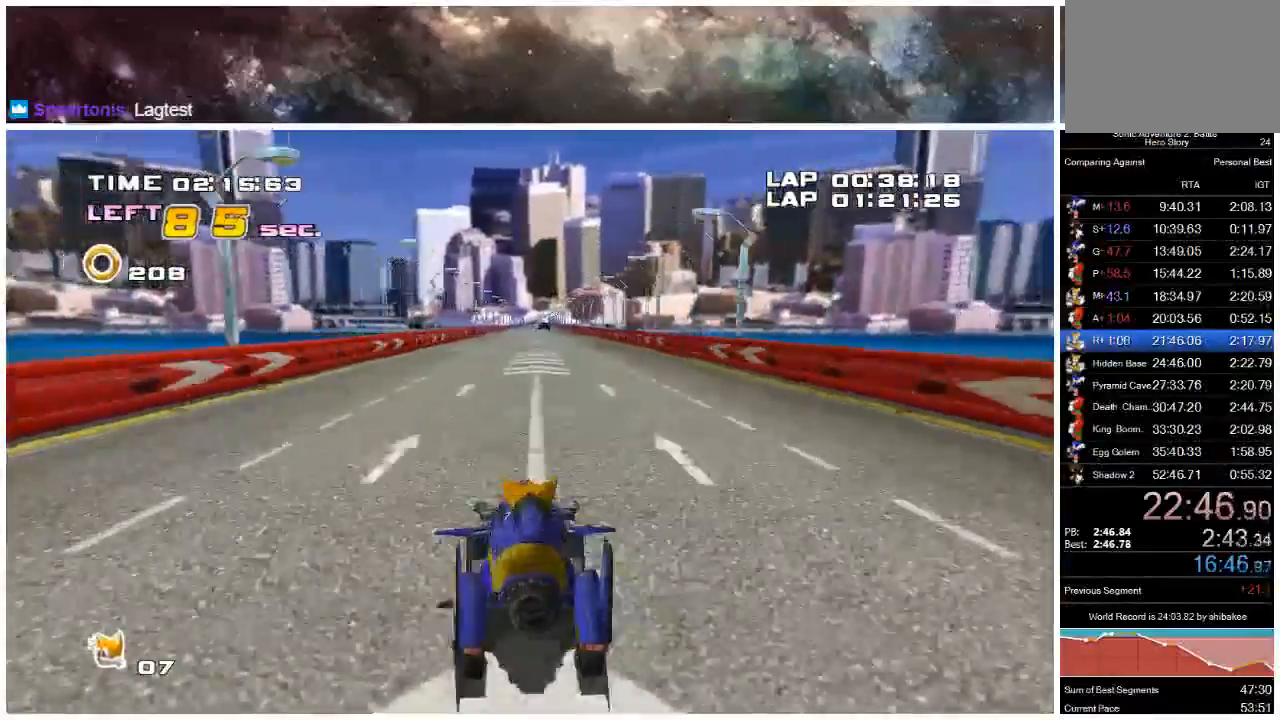
{"buttons": ["A"], "left_stick": "center", "right_stick": "center", "events": [[117, "left_stick", "center"], [167, "left_stick", "right"], [500, "left_stick", "center"]]}
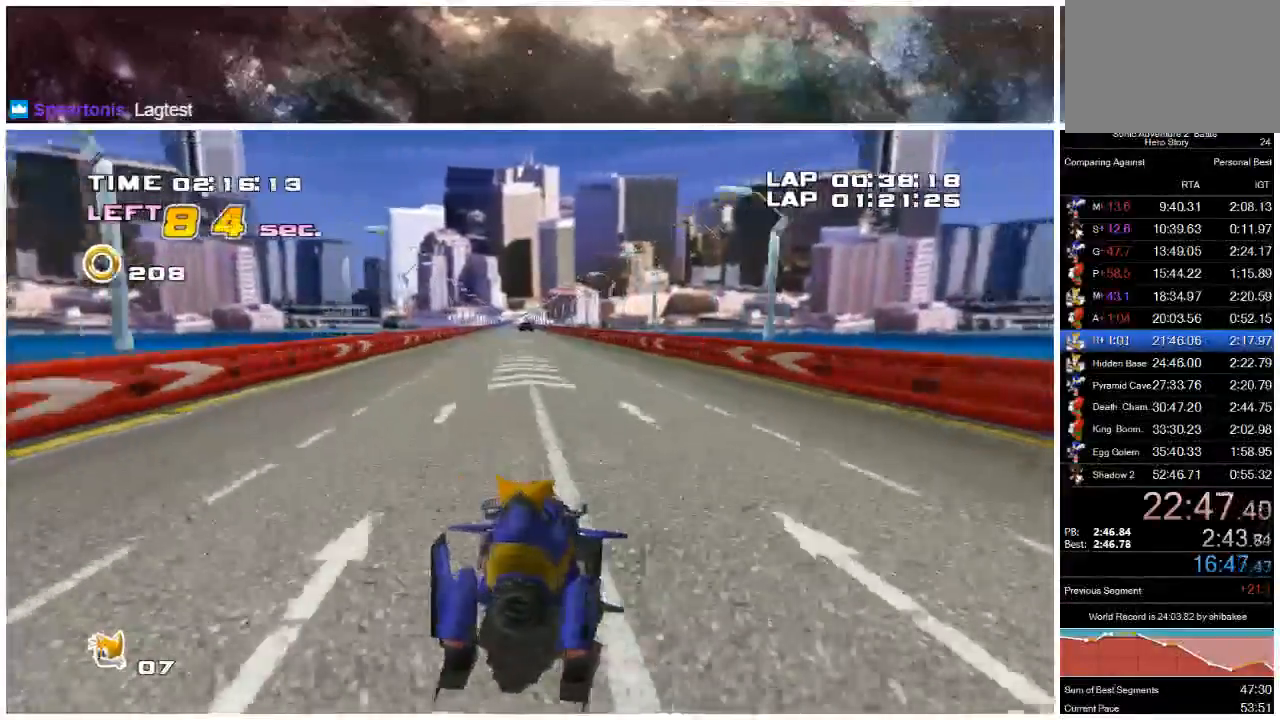
{"buttons": ["A"], "left_stick": "right", "right_stick": "center", "events": [[17, "left_stick", "left"], [200, "left_stick", "center"], [333, "left_stick", "right"]]}
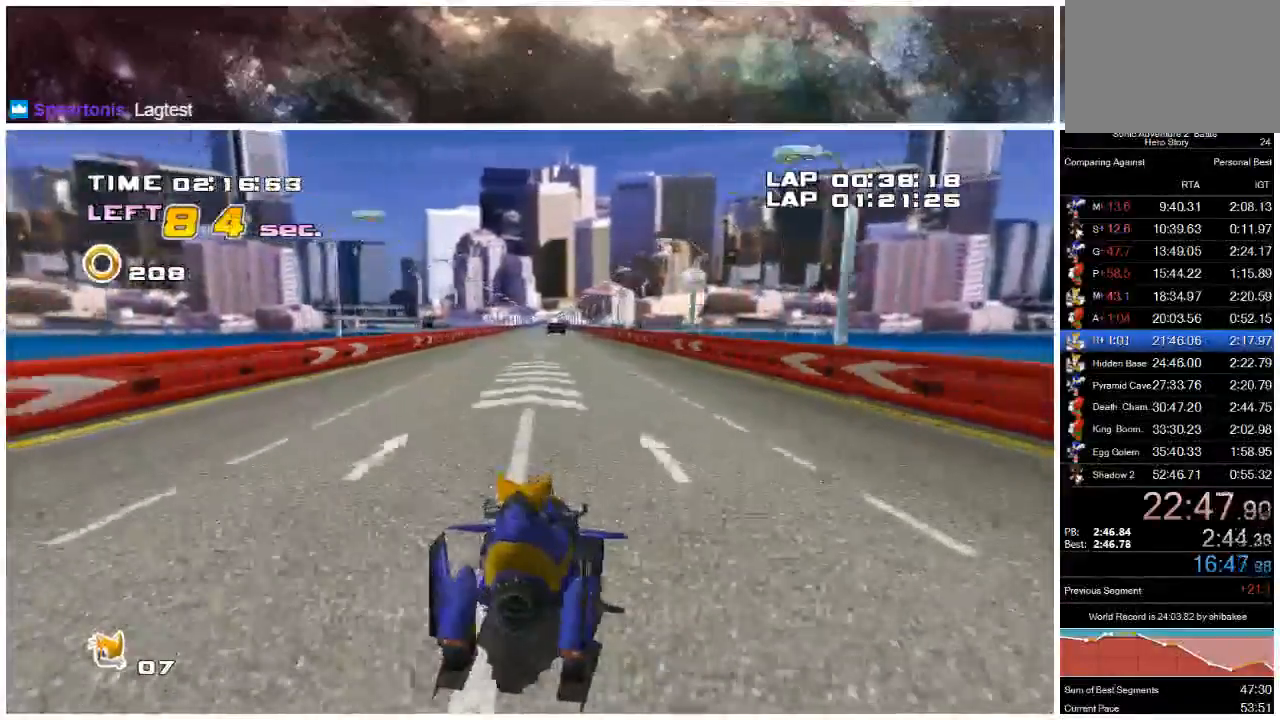
{"buttons": ["A"], "left_stick": "right", "right_stick": "center", "events": [[133, "left_stick", "left"], [350, "left_stick", "center"], [400, "left_stick", "right"]]}
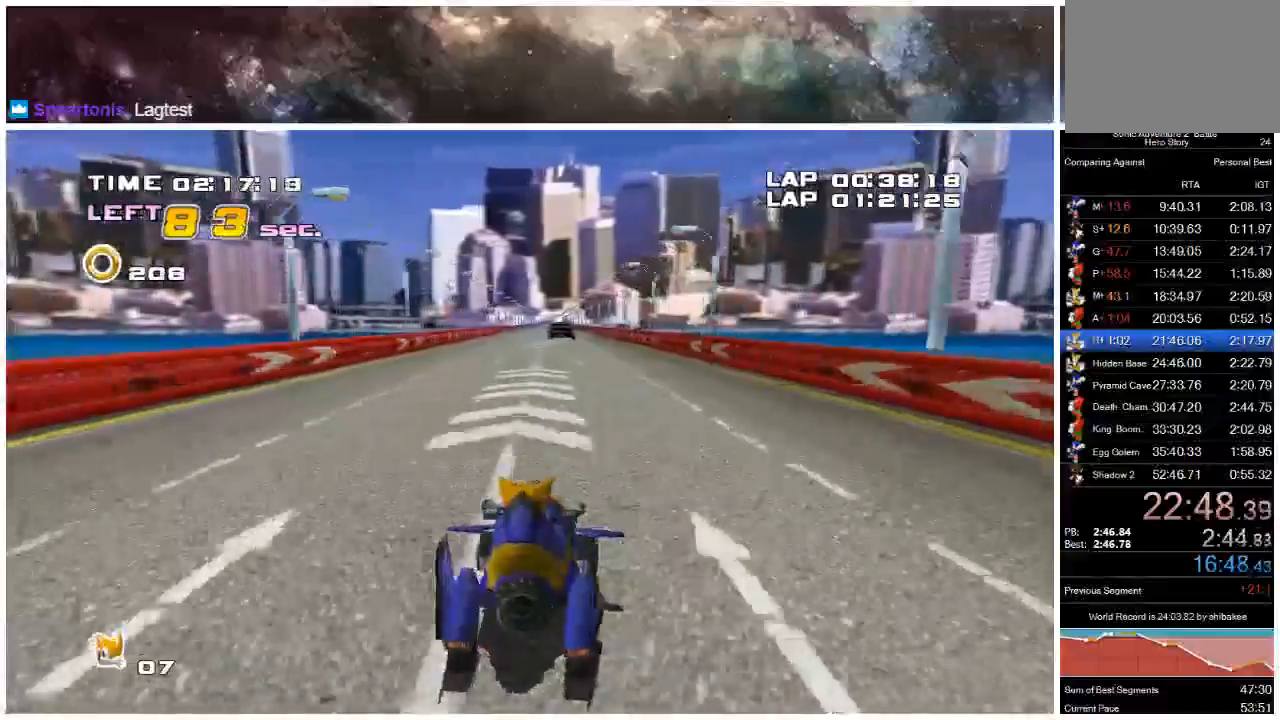
{"buttons": ["A"], "left_stick": "right", "right_stick": "center", "events": [[67, "left_stick", "center"], [200, "left_stick", "left"], [317, "left_stick", "right"]]}
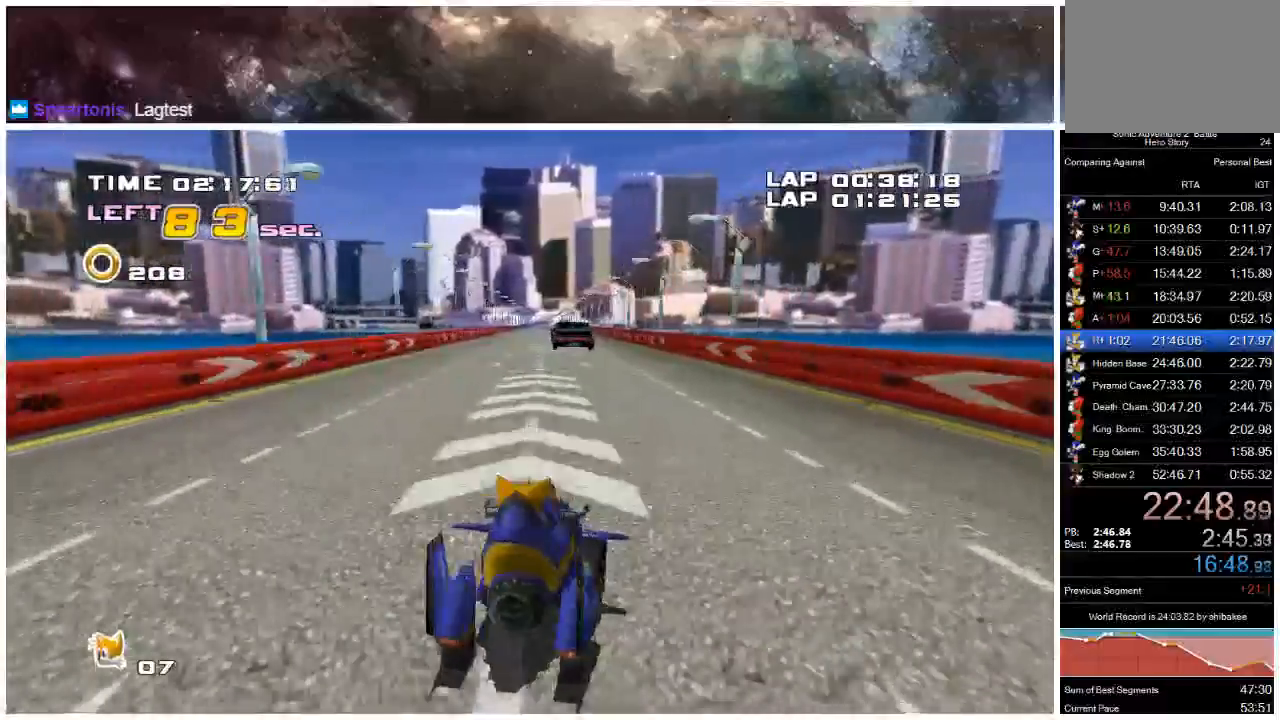
{"buttons": ["A"], "left_stick": "right", "right_stick": "center", "events": [[183, "left_stick", "left"], [400, "left_stick", "right"]]}
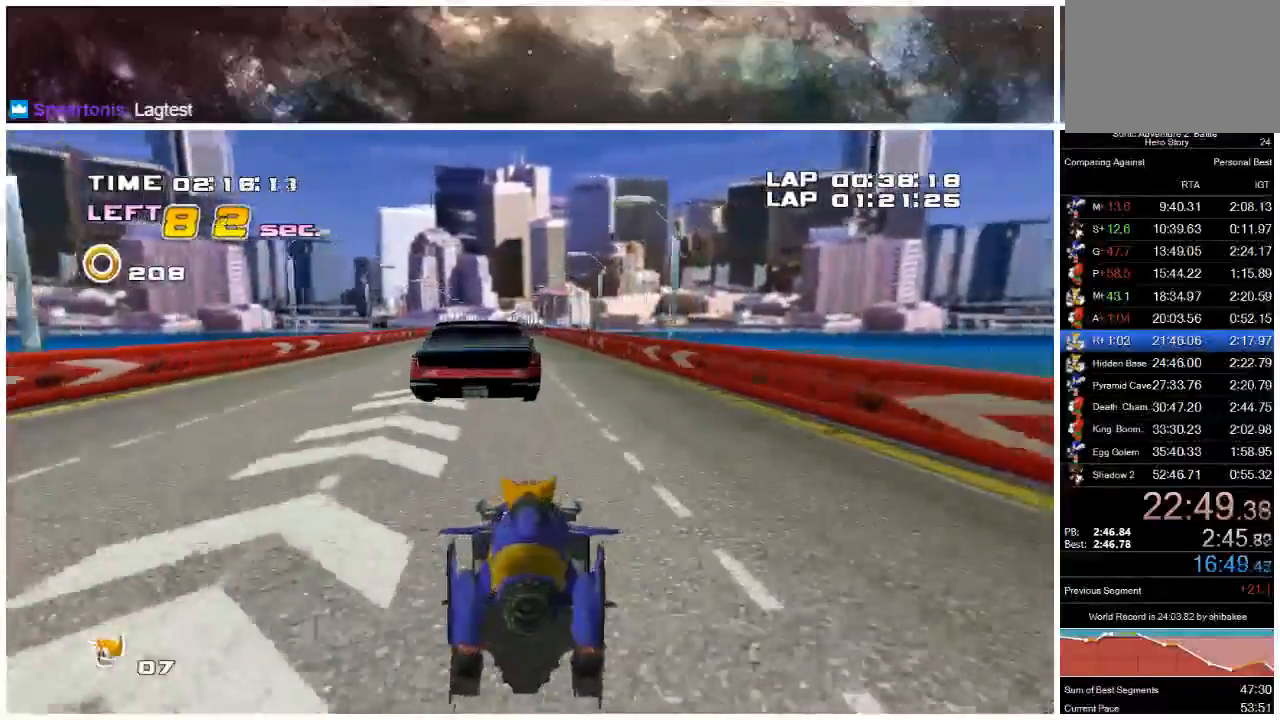
{"buttons": ["A"], "left_stick": "up-left", "right_stick": "center", "events": [[33, "left_stick", "up-left"]]}
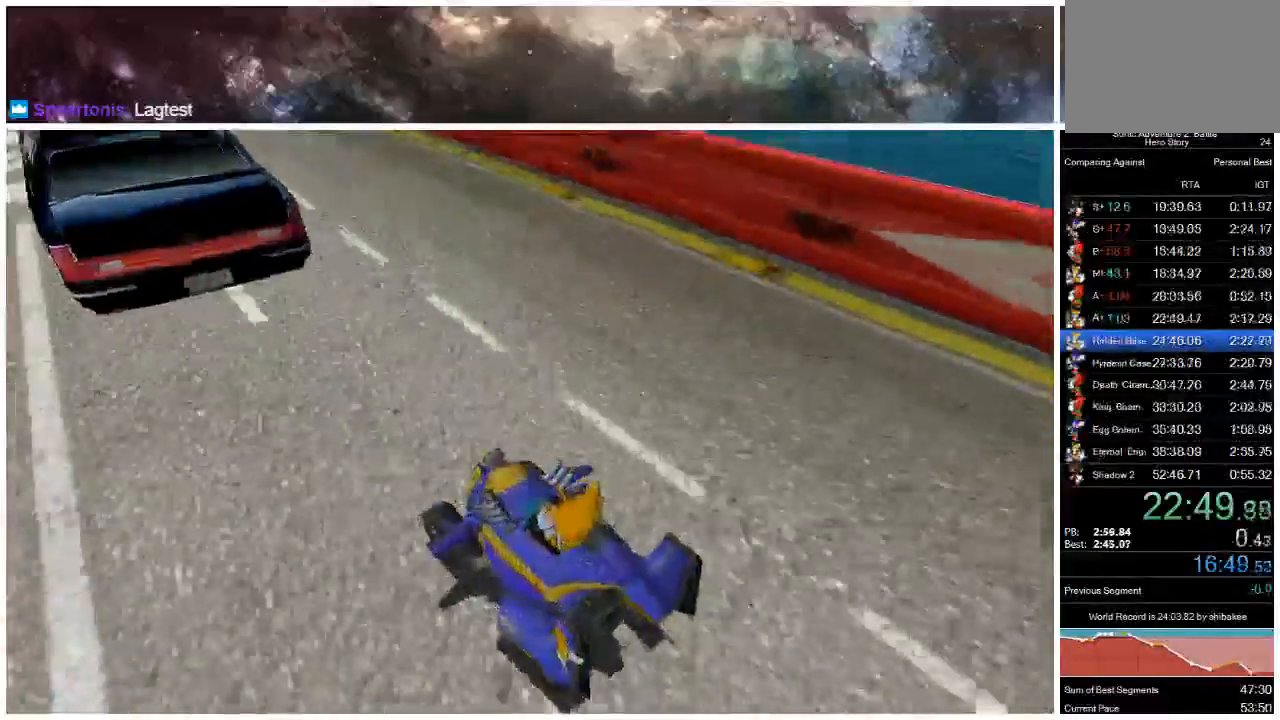
{"buttons": [], "left_stick": "up-left", "right_stick": "center", "events": [[250, "A", "up"]]}
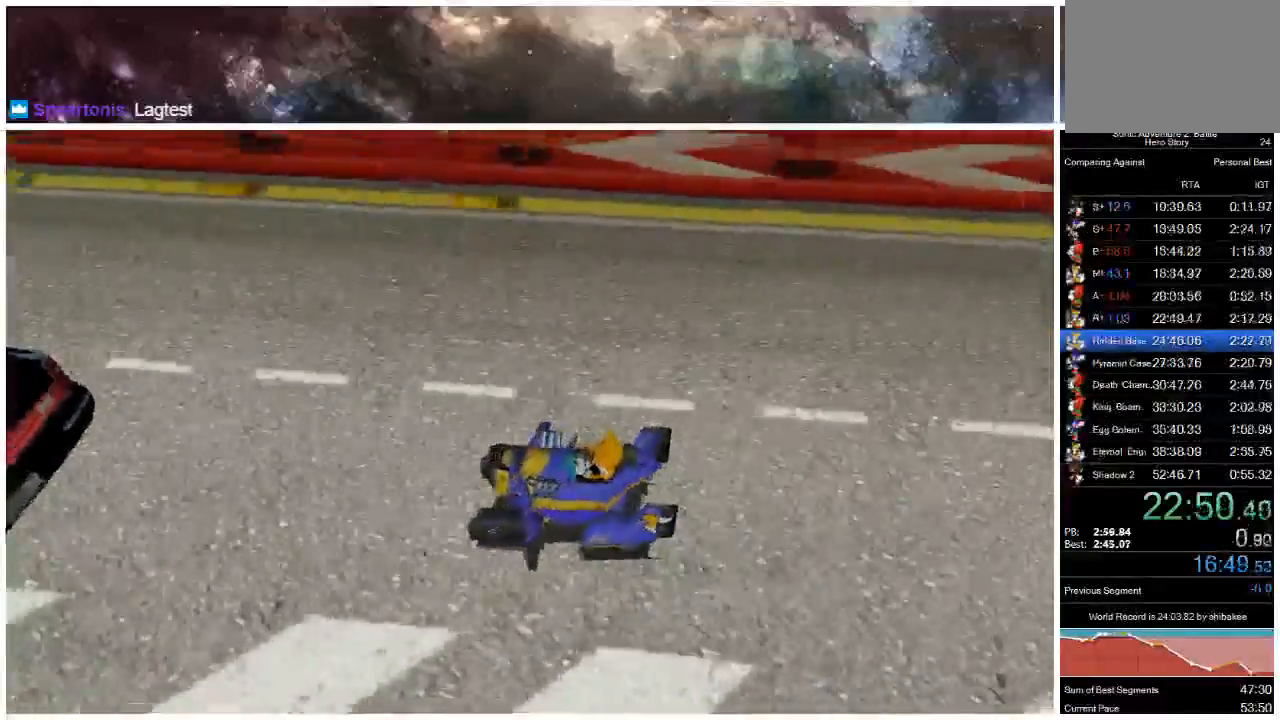
{"buttons": [], "left_stick": "center", "right_stick": "center", "events": [[333, "left_stick", "center"]]}
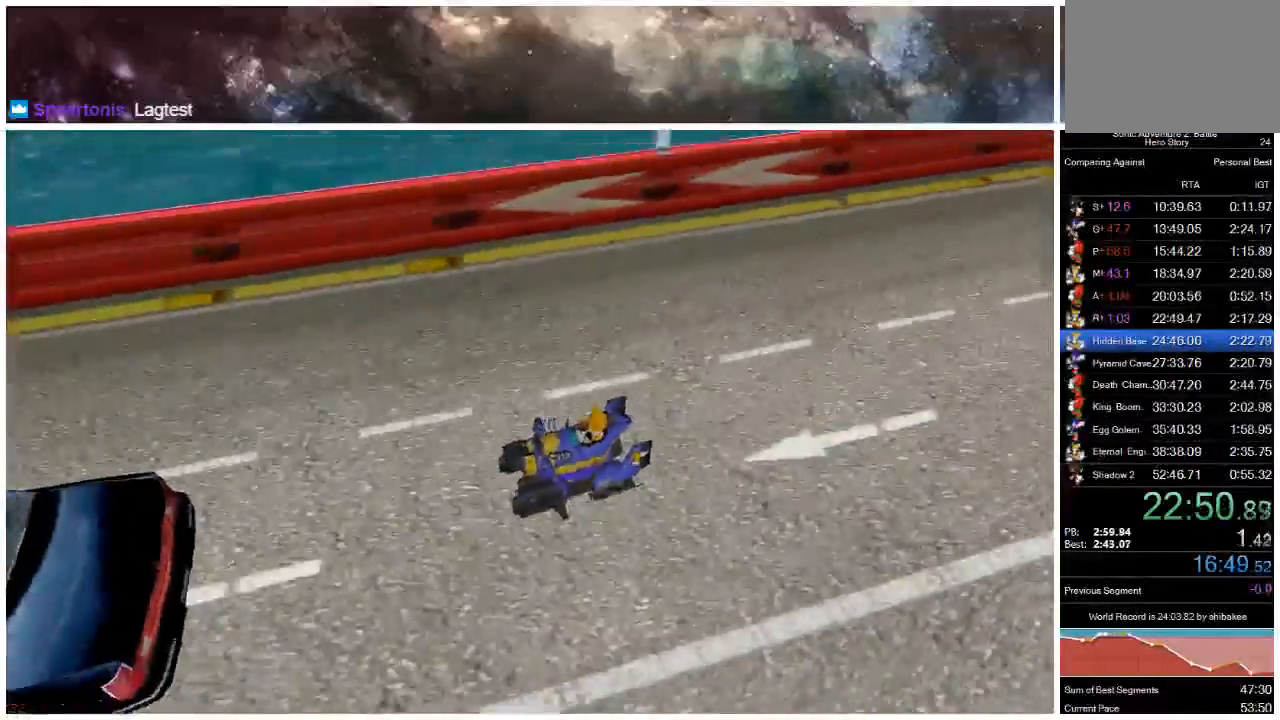
{"buttons": [], "left_stick": "center", "right_stick": "center", "events": []}
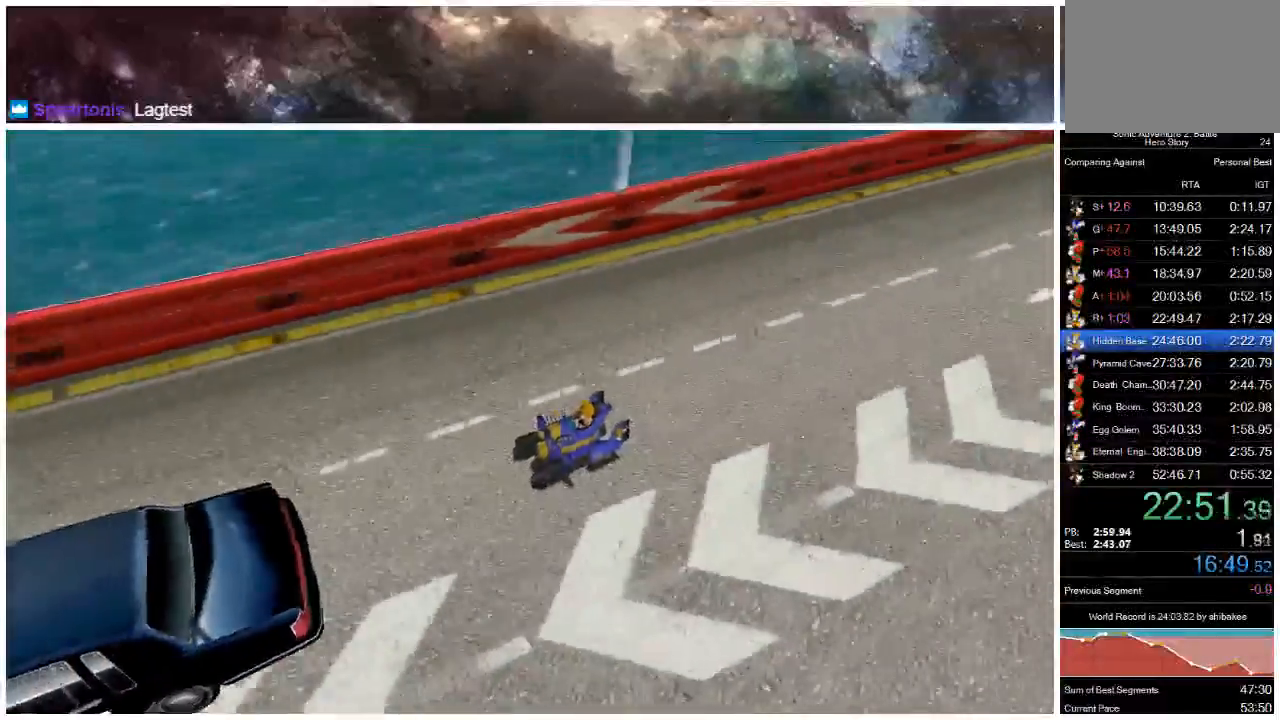
{"buttons": [], "left_stick": "center", "right_stick": "center", "events": []}
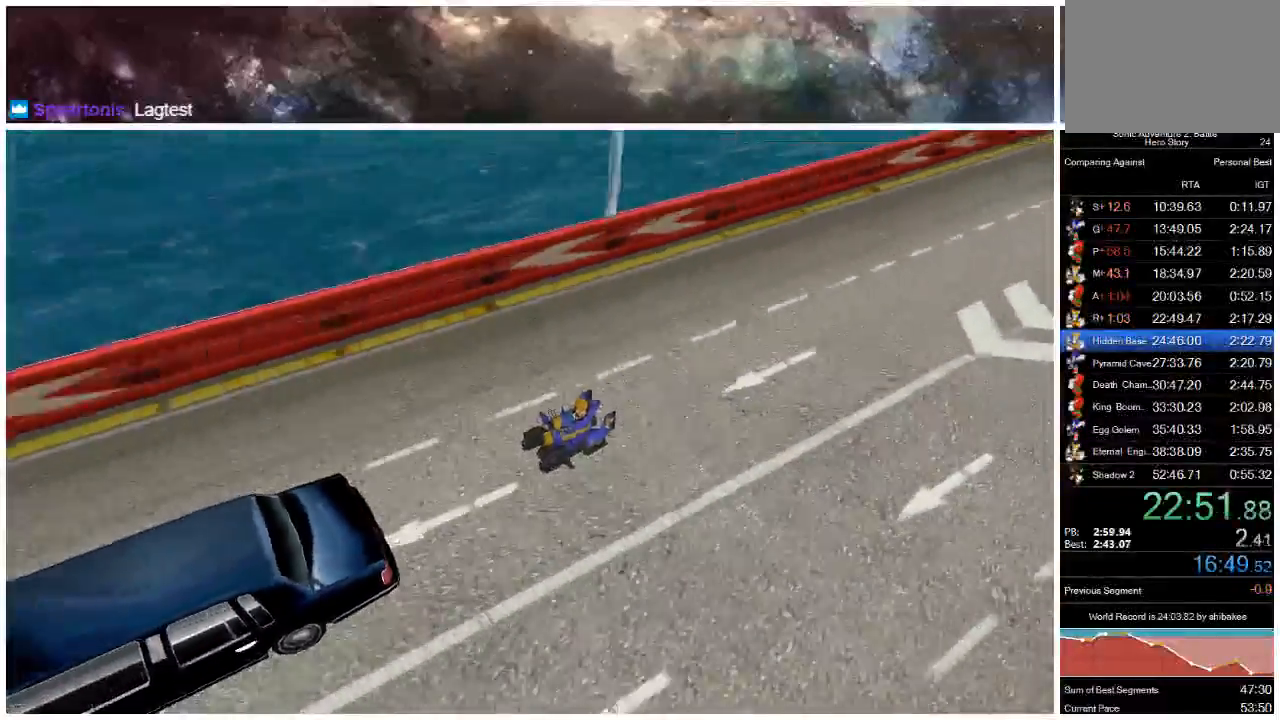
{"buttons": [], "left_stick": "center", "right_stick": "center", "events": [[33, "START", "down"], [133, "START", "up"], [217, "START", "down"], [317, "START", "up"], [417, "START", "down"], [483, "START", "up"]]}
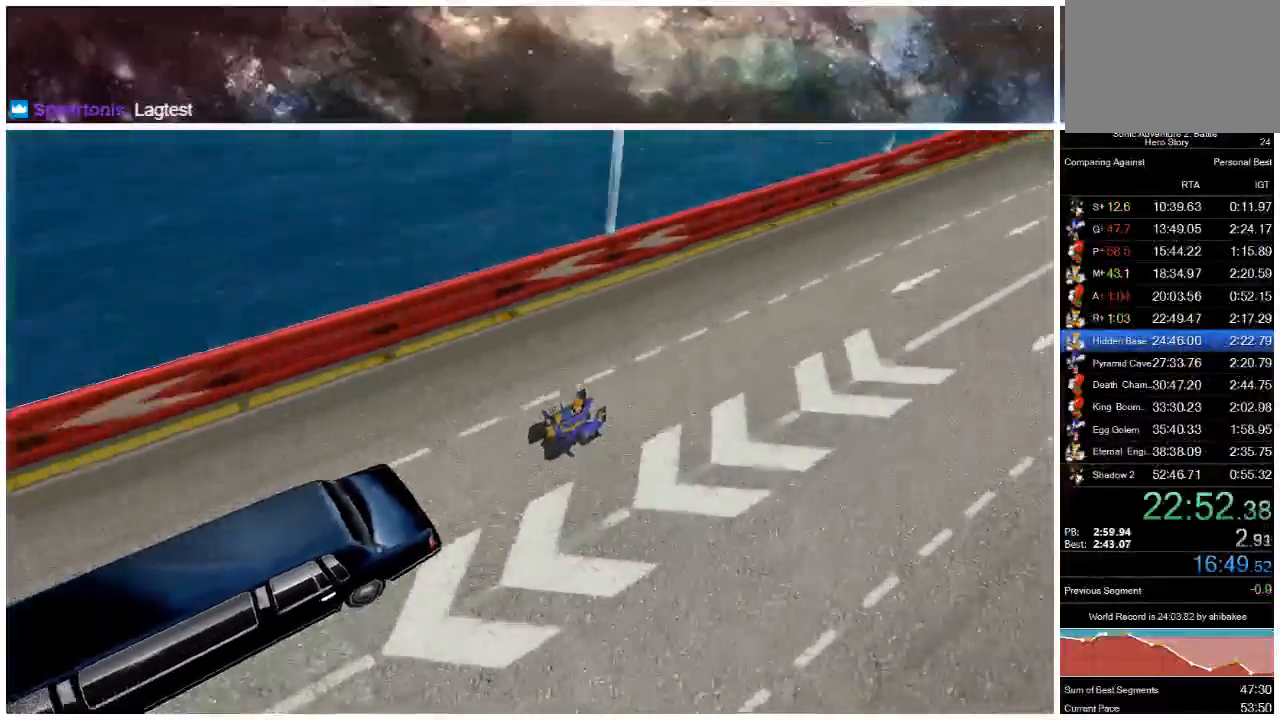
{"buttons": ["START"], "left_stick": "center", "right_stick": "center", "events": [[50, "START", "down"], [150, "START", "up"], [217, "START", "down"], [350, "START", "up"], [417, "START", "down"]]}
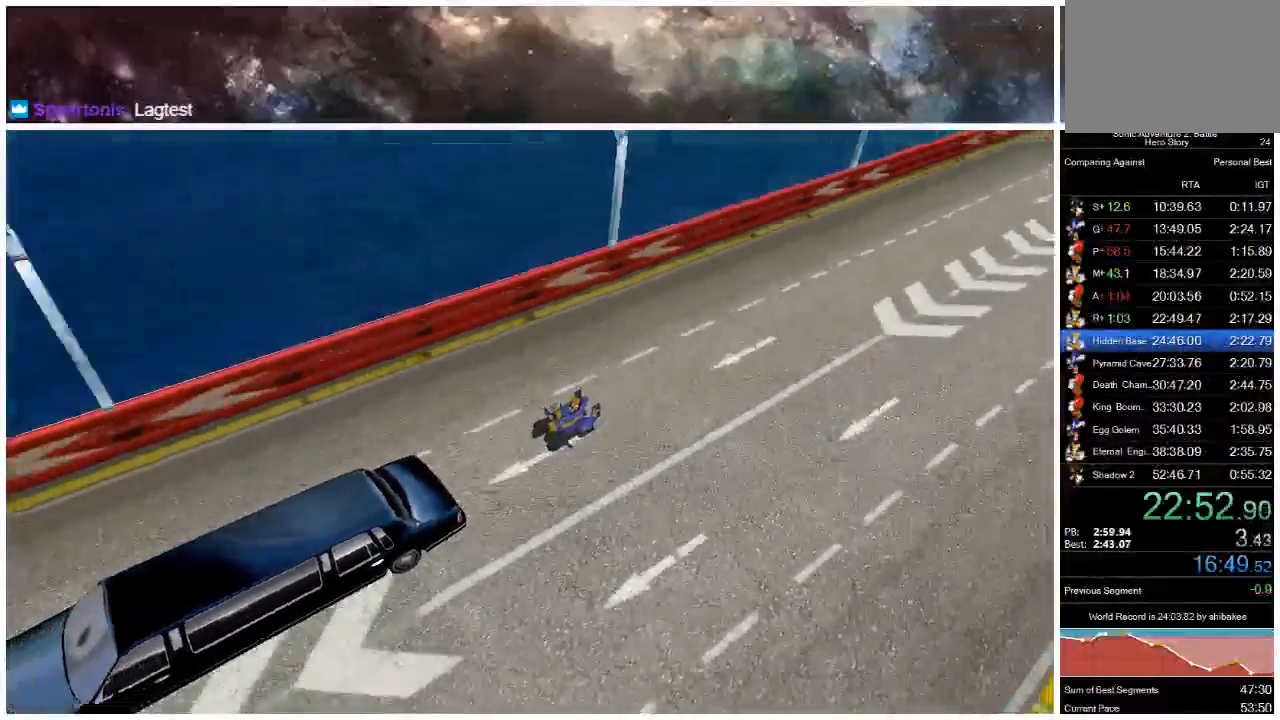
{"buttons": ["START"], "left_stick": "center", "right_stick": "center", "events": [[17, "START", "up"], [117, "START", "down"], [217, "START", "up"], [317, "START", "down"], [417, "START", "up"], [483, "START", "down"]]}
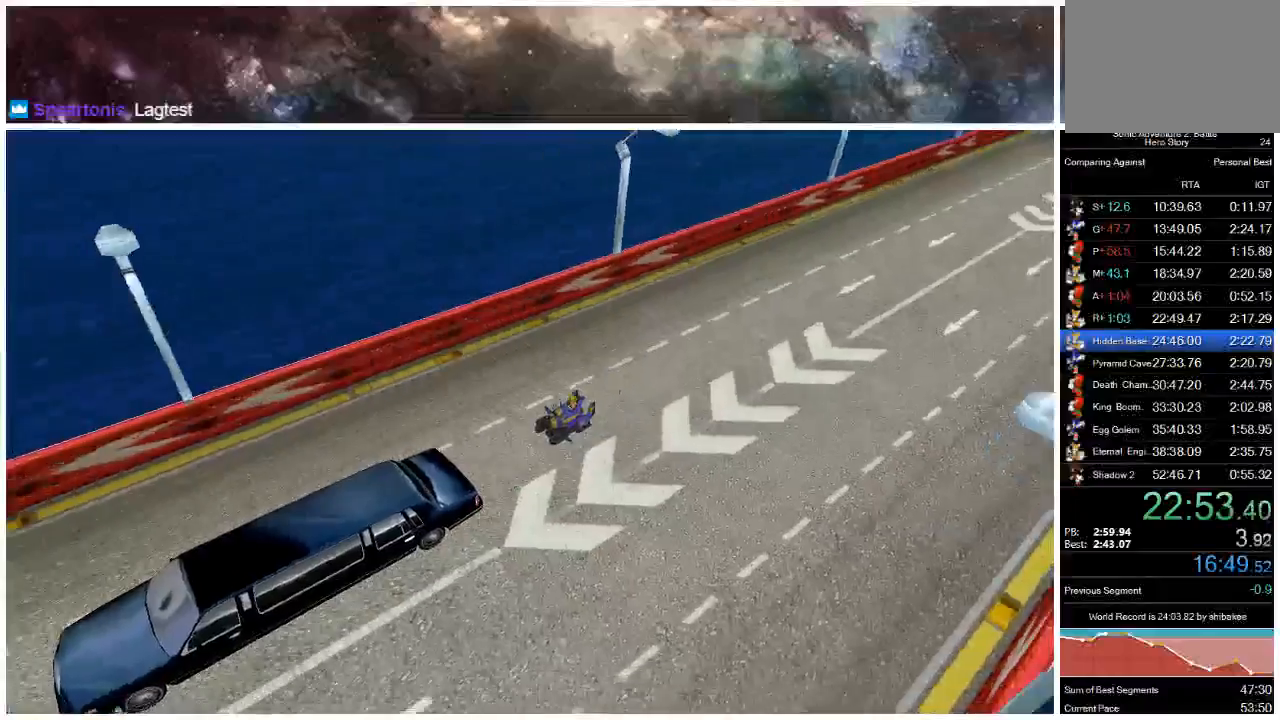
{"buttons": [], "left_stick": "center", "right_stick": "center", "events": [[117, "START", "up"], [183, "START", "down"], [283, "START", "up"], [367, "START", "down"], [433, "START", "up"]]}
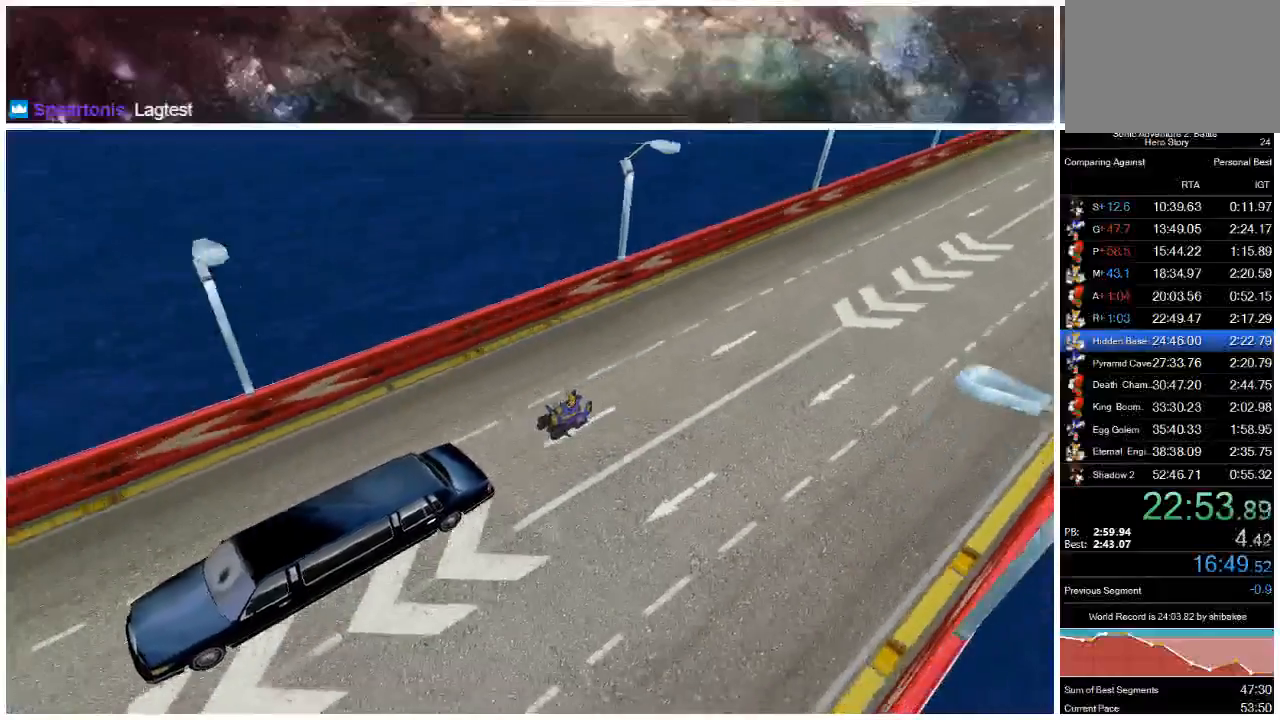
{"buttons": ["START"], "left_stick": "center", "right_stick": "center", "events": [[33, "START", "down"], [100, "START", "up"], [200, "START", "down"], [267, "START", "up"], [367, "START", "down"], [467, "START", "up"], [500, "START", "down"]]}
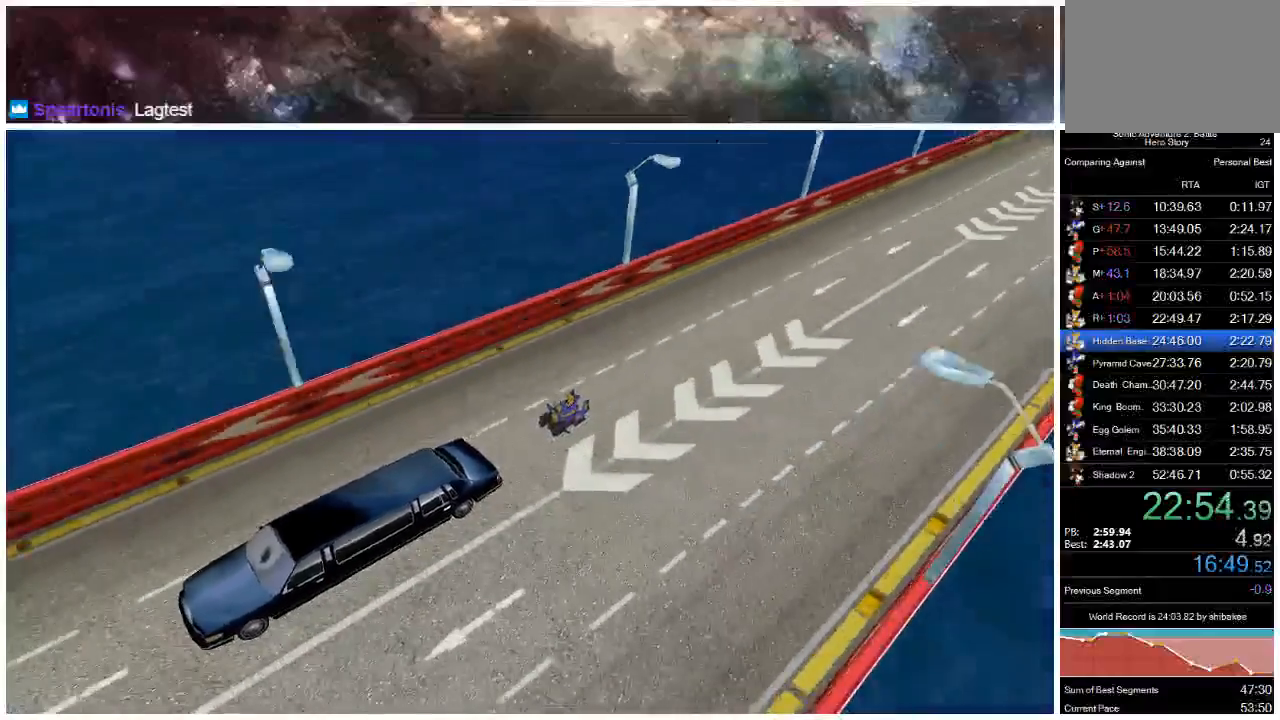
{"buttons": ["START"], "left_stick": "center", "right_stick": "center", "events": [[100, "START", "up"], [167, "START", "down"], [233, "START", "up"], [300, "START", "down"], [400, "START", "up"], [467, "START", "down"]]}
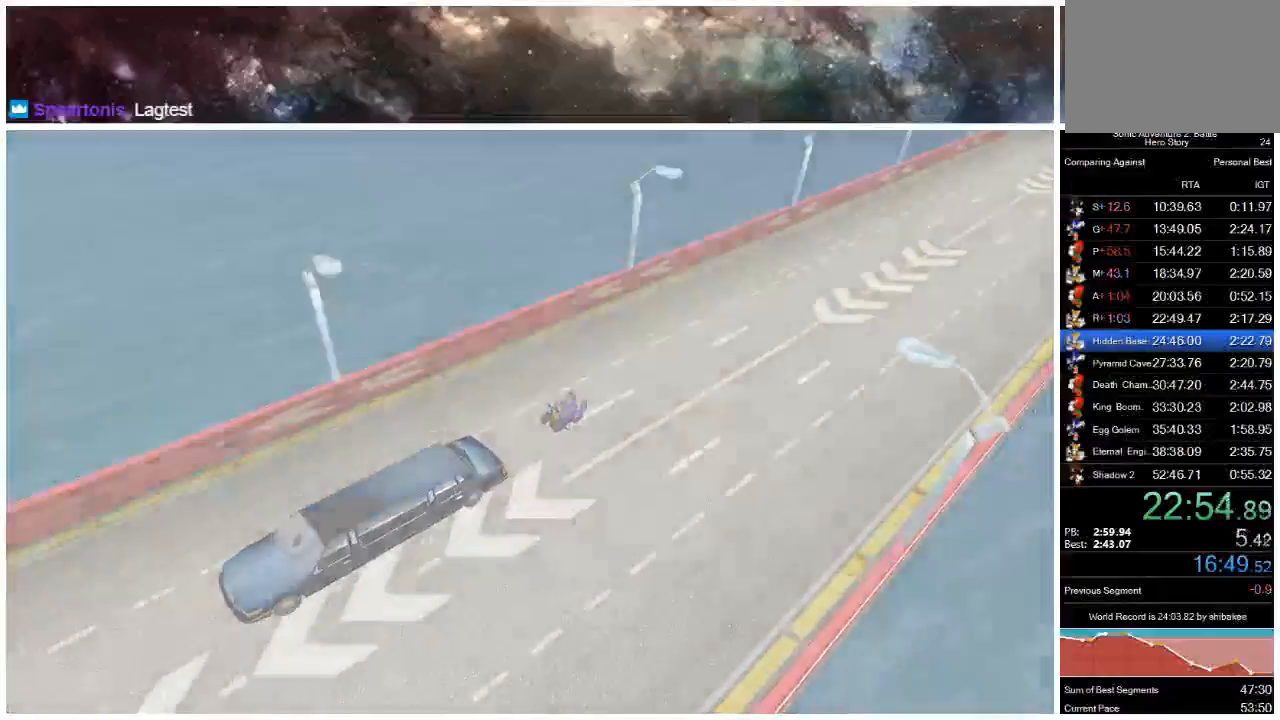
{"buttons": [], "left_stick": "center", "right_stick": "center", "events": [[67, "START", "up"], [100, "START", "down"], [233, "START", "up"], [300, "START", "down"], [400, "START", "up"]]}
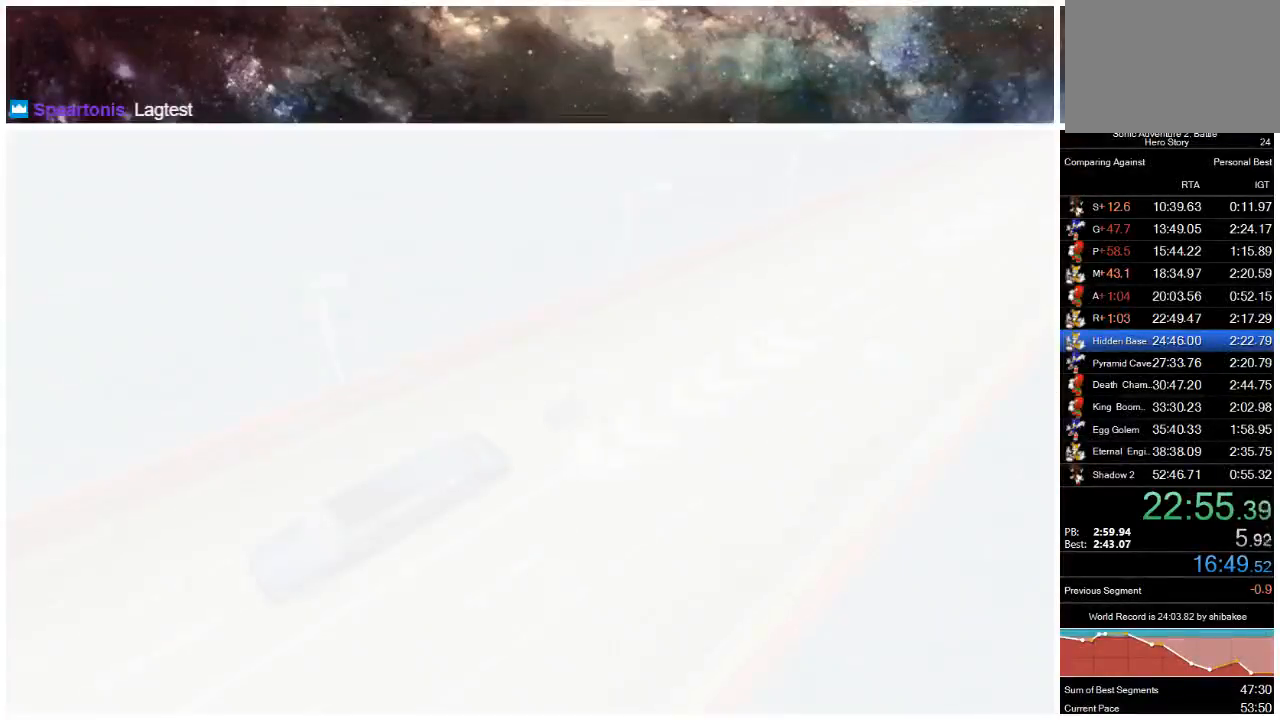
{"buttons": ["START"], "left_stick": "center", "right_stick": "center", "events": [[17, "START", "down"], [83, "START", "up"], [150, "START", "down"], [250, "START", "up"], [317, "START", "down"], [383, "START", "up"], [483, "START", "down"]]}
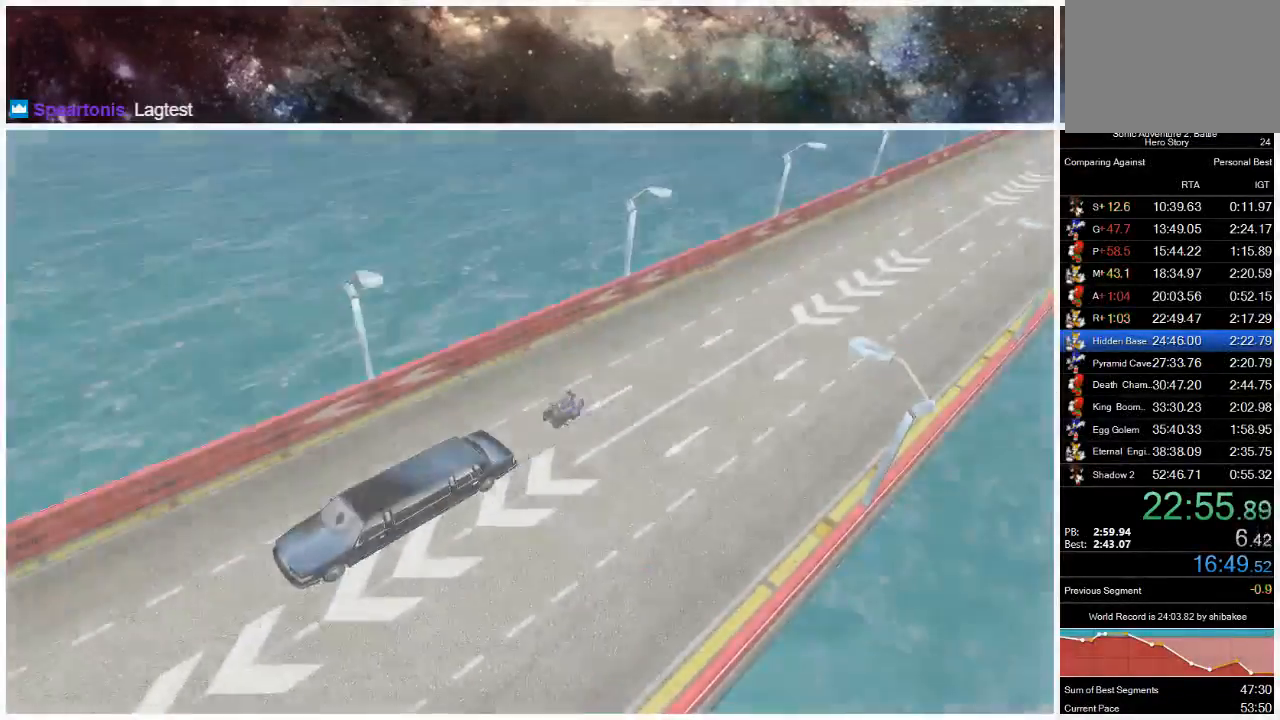
{"buttons": [], "left_stick": "center", "right_stick": "center", "events": [[50, "START", "up"], [150, "START", "down"], [250, "START", "up"], [350, "START", "down"], [417, "START", "up"]]}
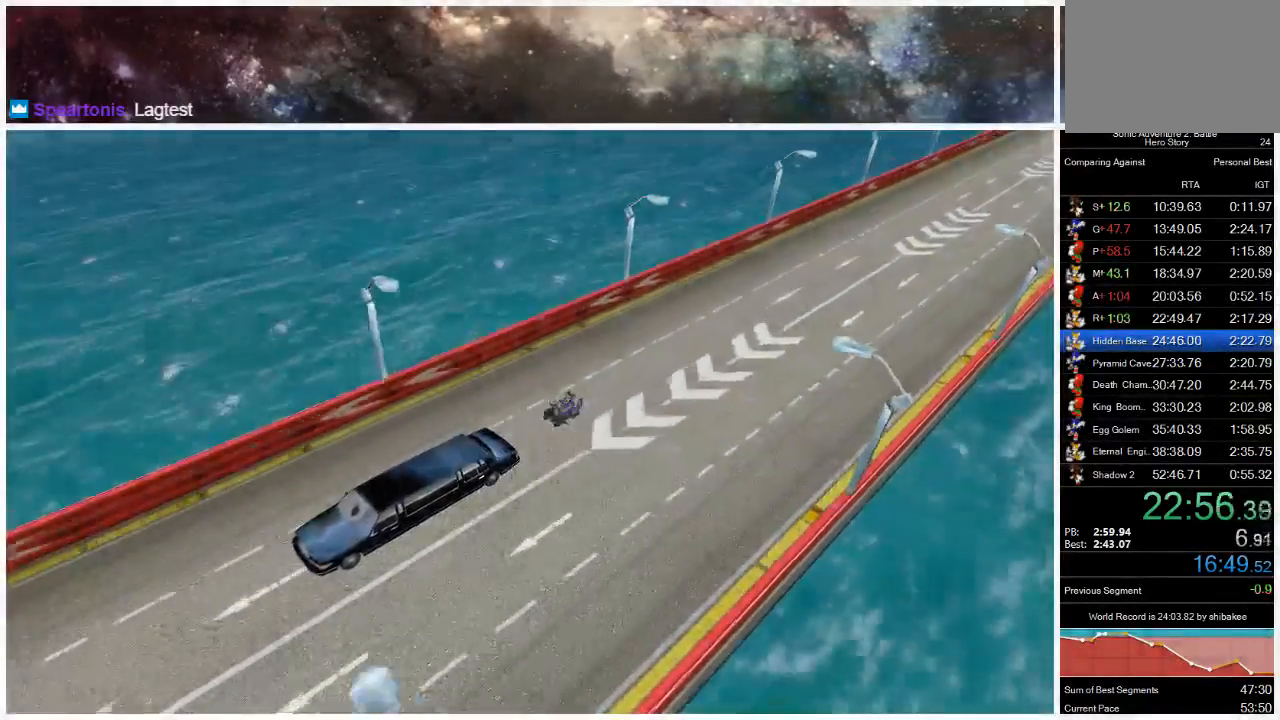
{"buttons": [], "left_stick": "center", "right_stick": "center", "events": [[17, "START", "down"], [83, "START", "up"], [183, "START", "down"], [250, "START", "up"], [350, "START", "down"], [450, "START", "up"]]}
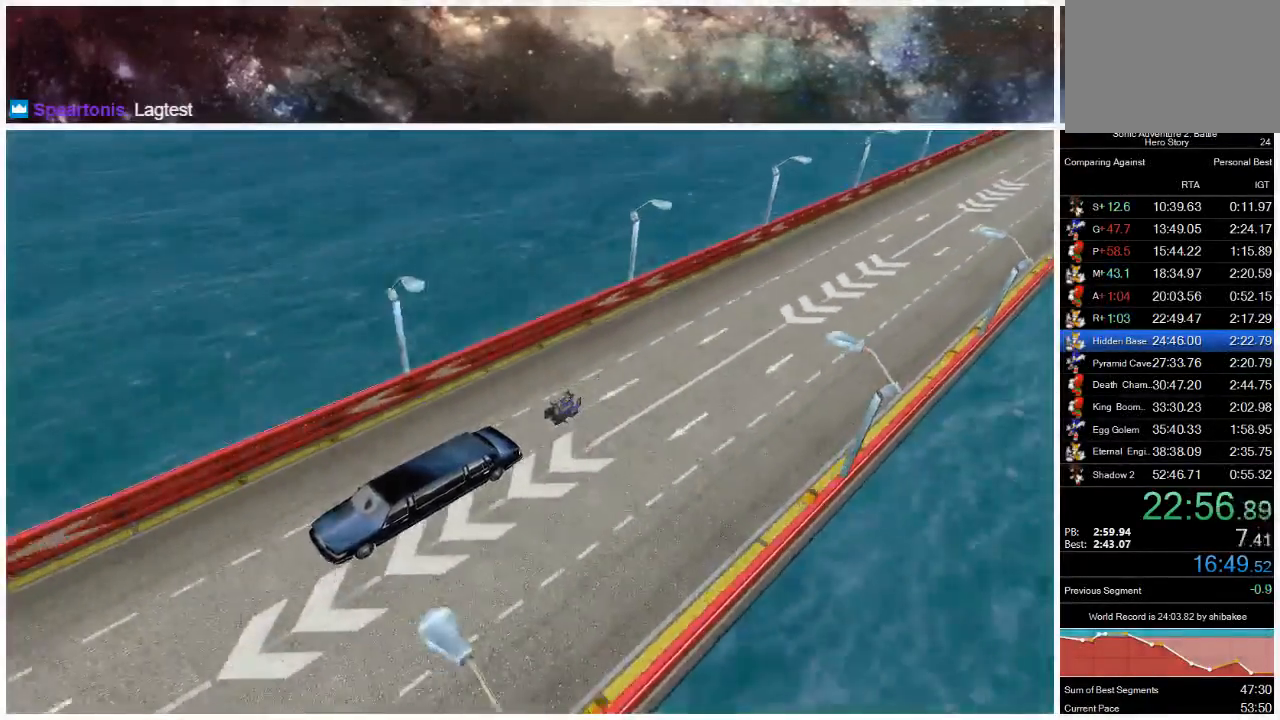
{"buttons": ["START"], "left_stick": "center", "right_stick": "center", "events": [[17, "START", "down"], [117, "START", "up"], [200, "START", "down"], [267, "START", "up"], [333, "START", "down"], [433, "START", "up"], [500, "START", "down"]]}
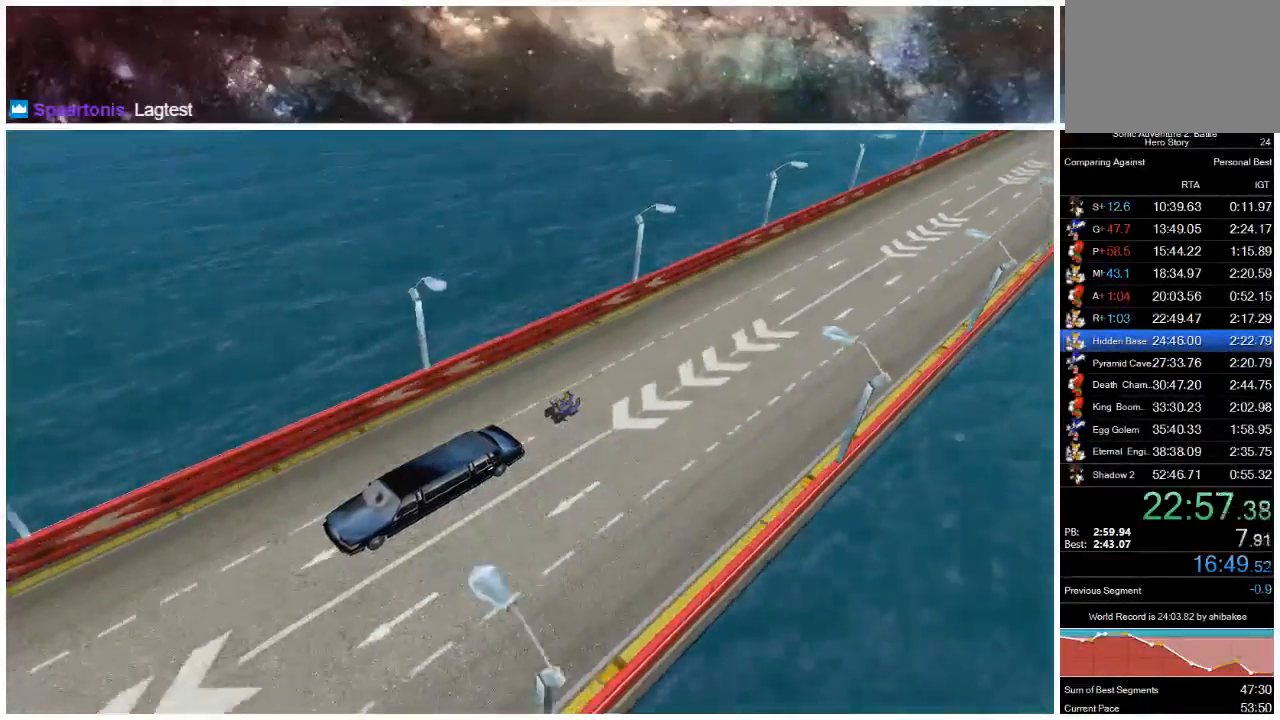
{"buttons": ["START"], "left_stick": "center", "right_stick": "center", "events": [[100, "START", "up"], [167, "START", "down"], [233, "START", "up"], [333, "START", "down"], [400, "START", "up"], [467, "START", "down"]]}